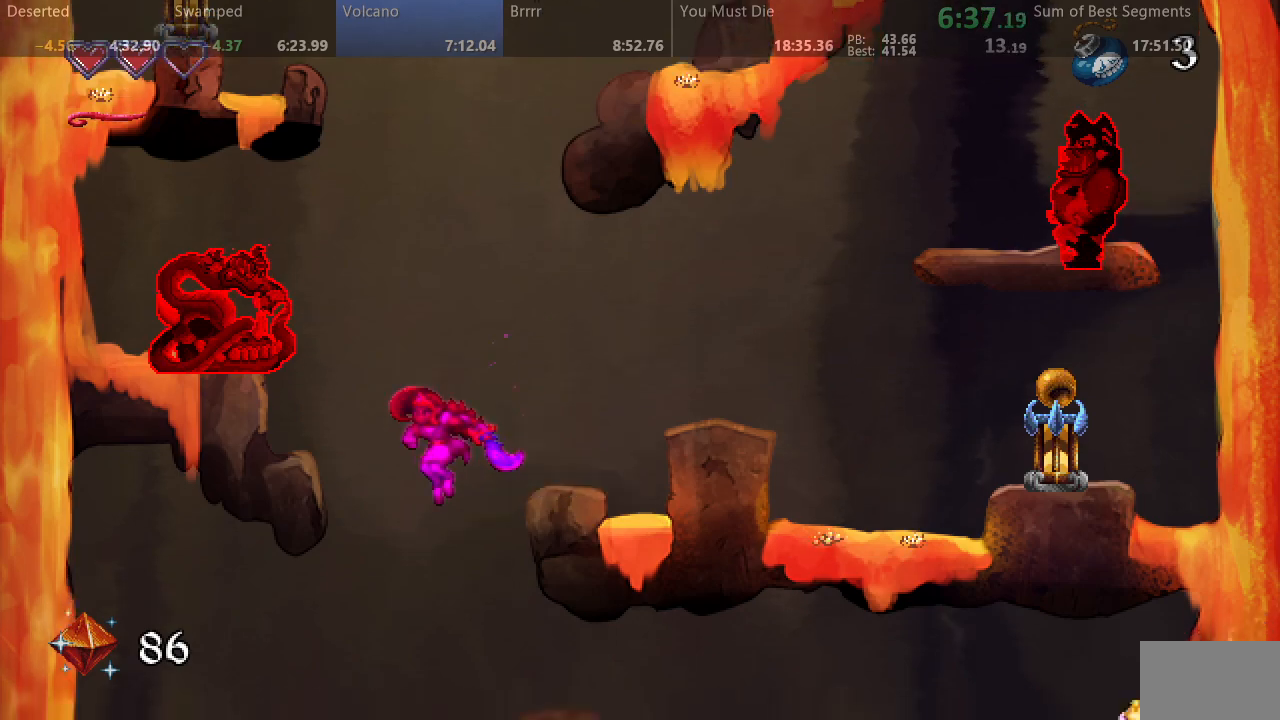
Gameplay with a controller (arcade stick); each line is a JSON object with the inputs held at the frame after it. "events" lists button and stick changes between this image and that frame as [ms after this image, input, new state], when the widget could be followed in between. Not read: L3 R3 other_buttons.
{"buttons": ["SQUARE", "DPAD_RIGHT"], "events": [[17, "DPAD_RIGHT", "down"]]}
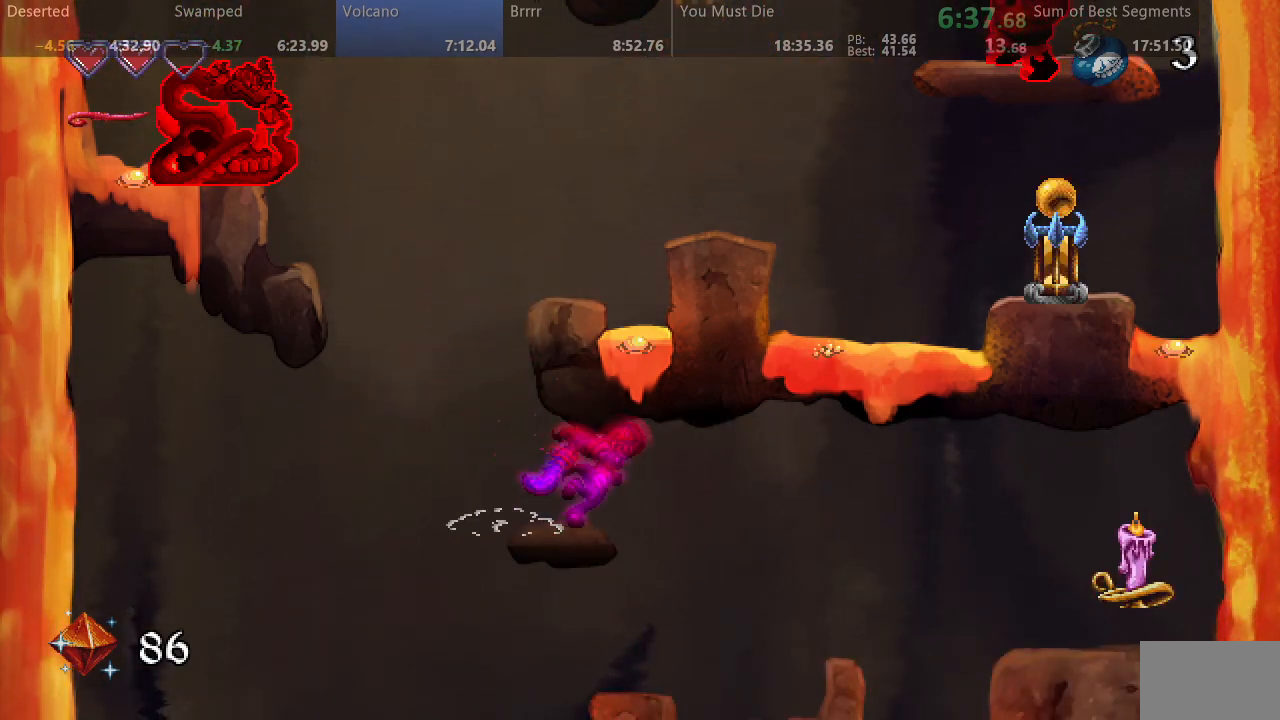
{"buttons": ["SQUARE", "DPAD_RIGHT"], "events": []}
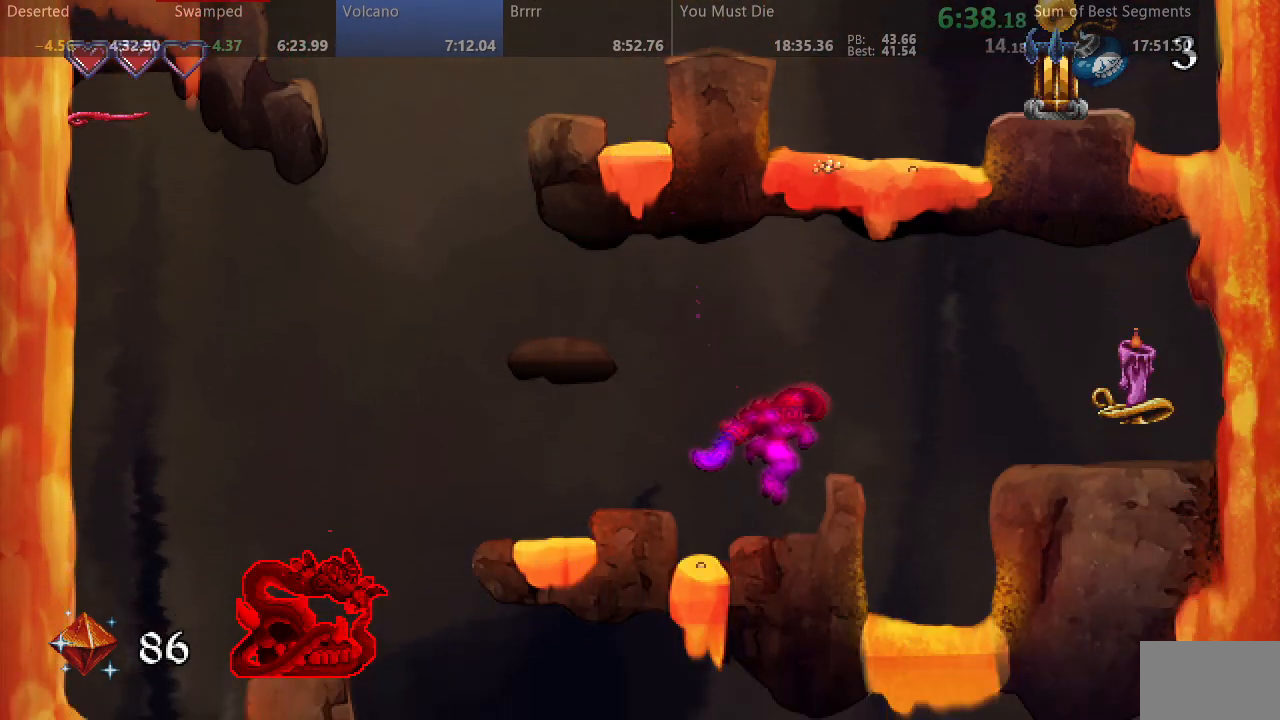
{"buttons": ["SQUARE", "DPAD_RIGHT"], "events": []}
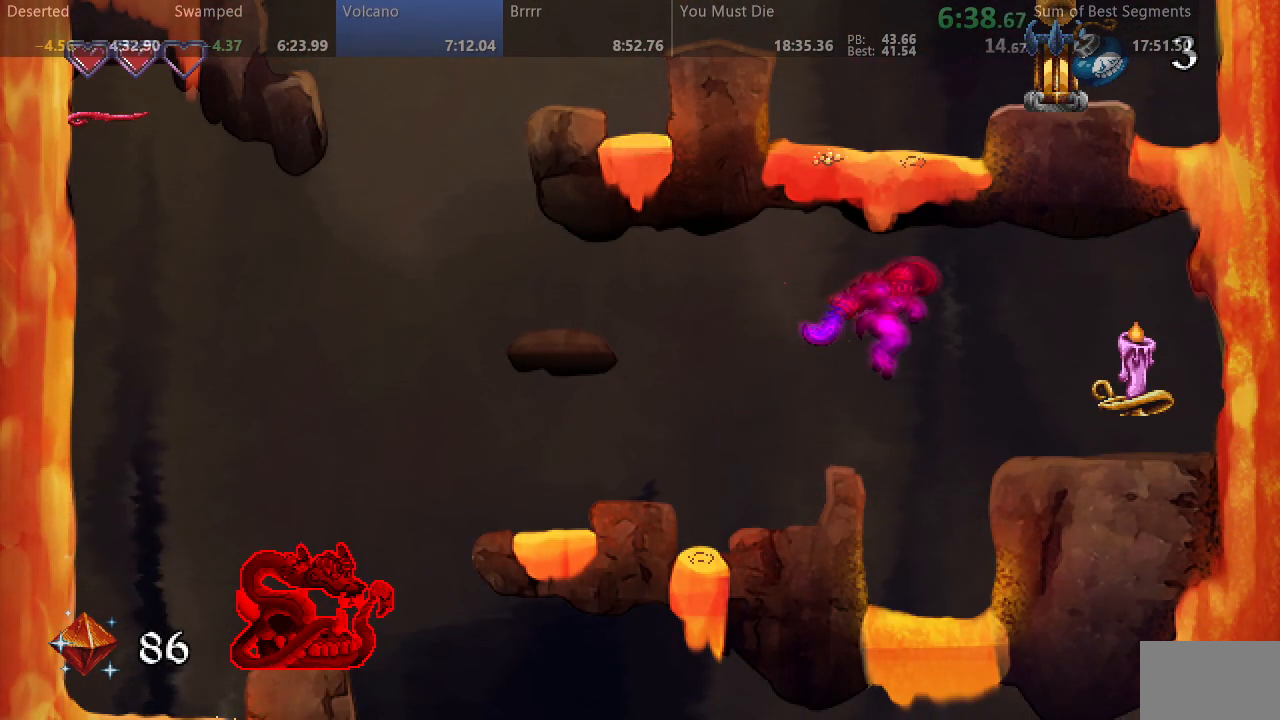
{"buttons": ["SQUARE"], "events": [[500, "DPAD_RIGHT", "up"]]}
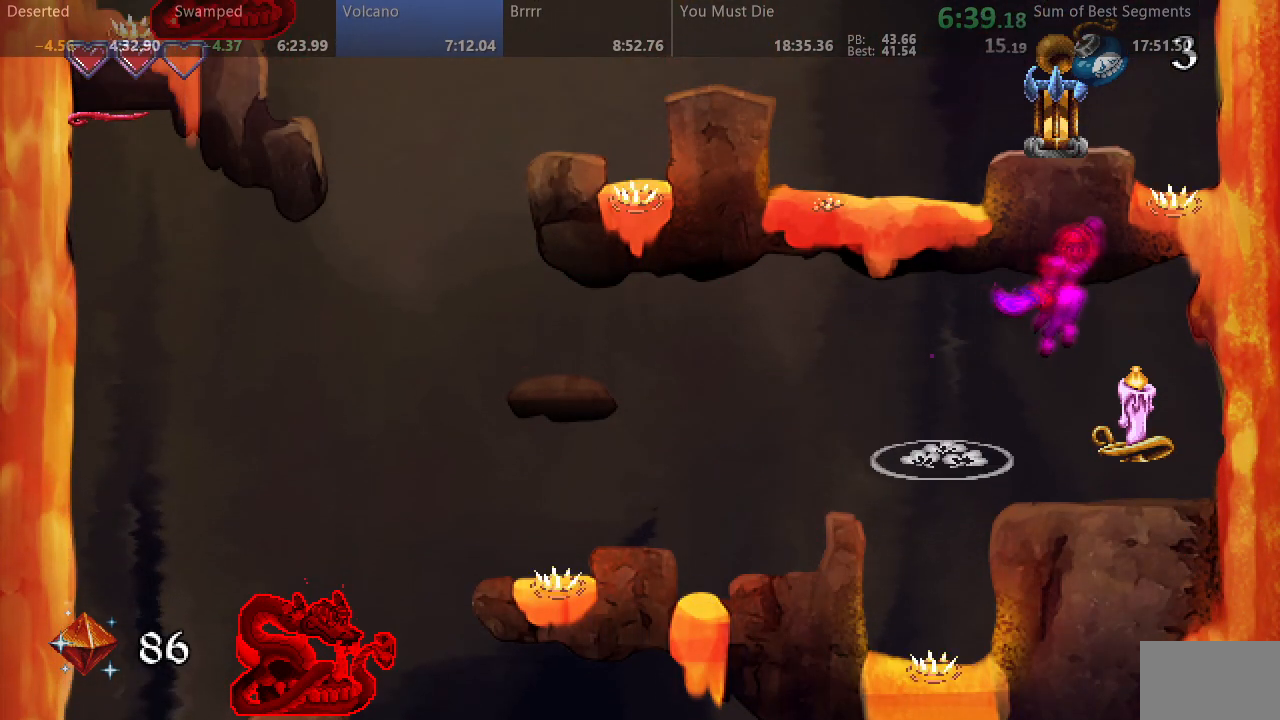
{"buttons": ["SQUARE"], "events": [[33, "DPAD_LEFT", "down"], [117, "DPAD_LEFT", "up"], [183, "DPAD_RIGHT", "down"], [250, "SQUARE", "up"], [317, "SQUARE", "down"], [367, "DPAD_RIGHT", "up"]]}